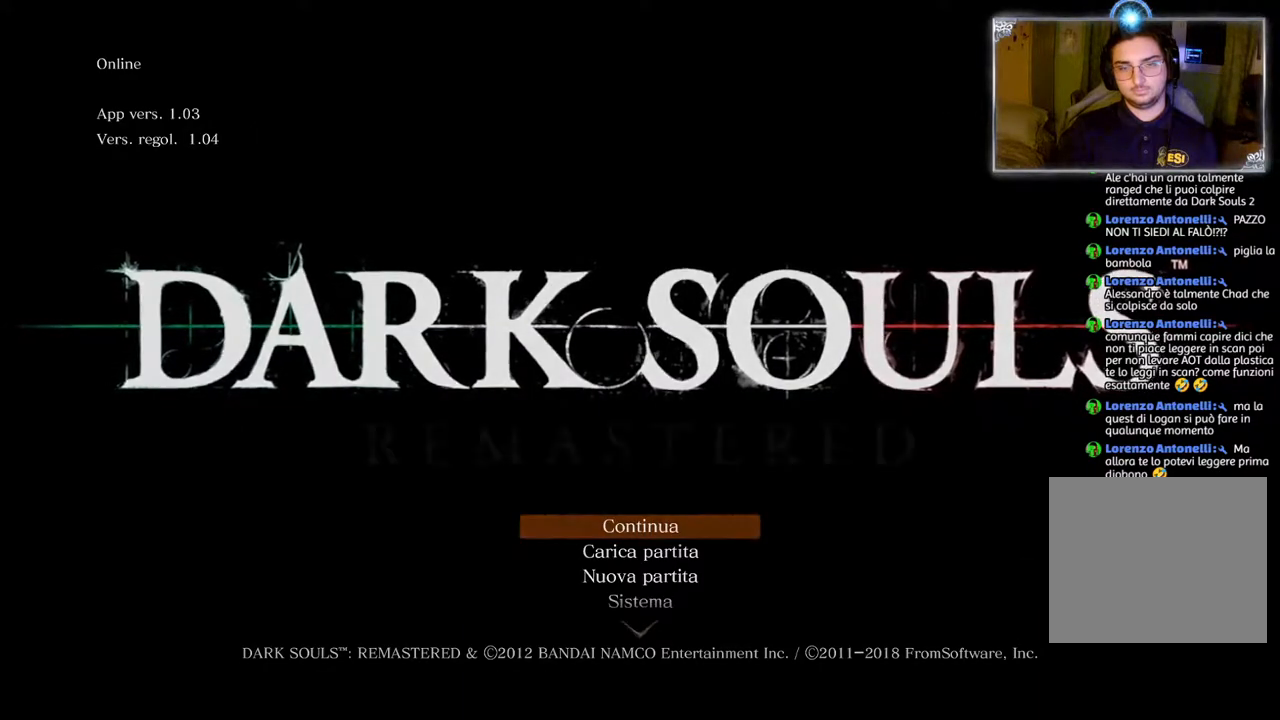
Gameplay with a controller (PlayStation layout); each line is a JSON object with the inputs held at the frame after it. "events" lists button and stick changes between this image and that frame as [ms after this image, input, new state], when the widget could be followed in between. Not read: R1.
{"buttons": [], "left_stick": "center", "right_stick": "center", "events": [[83, "CROSS", "up"]]}
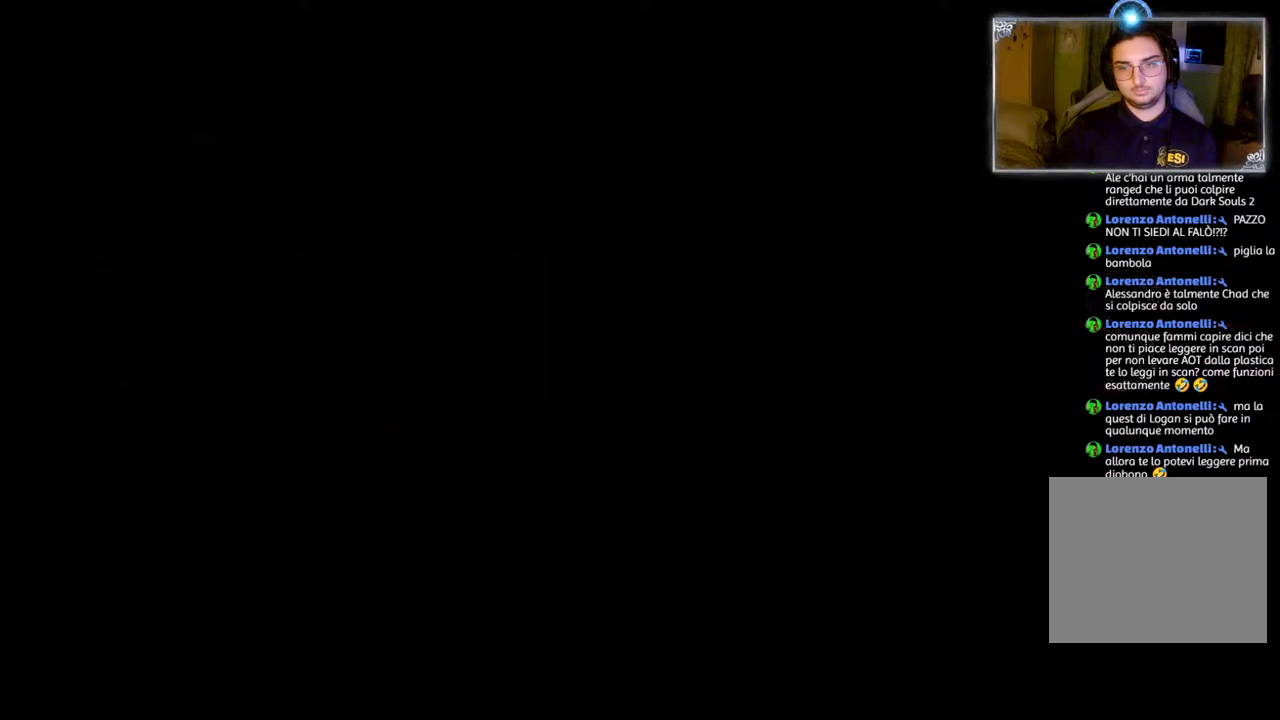
{"buttons": [], "left_stick": "center", "right_stick": "center", "events": []}
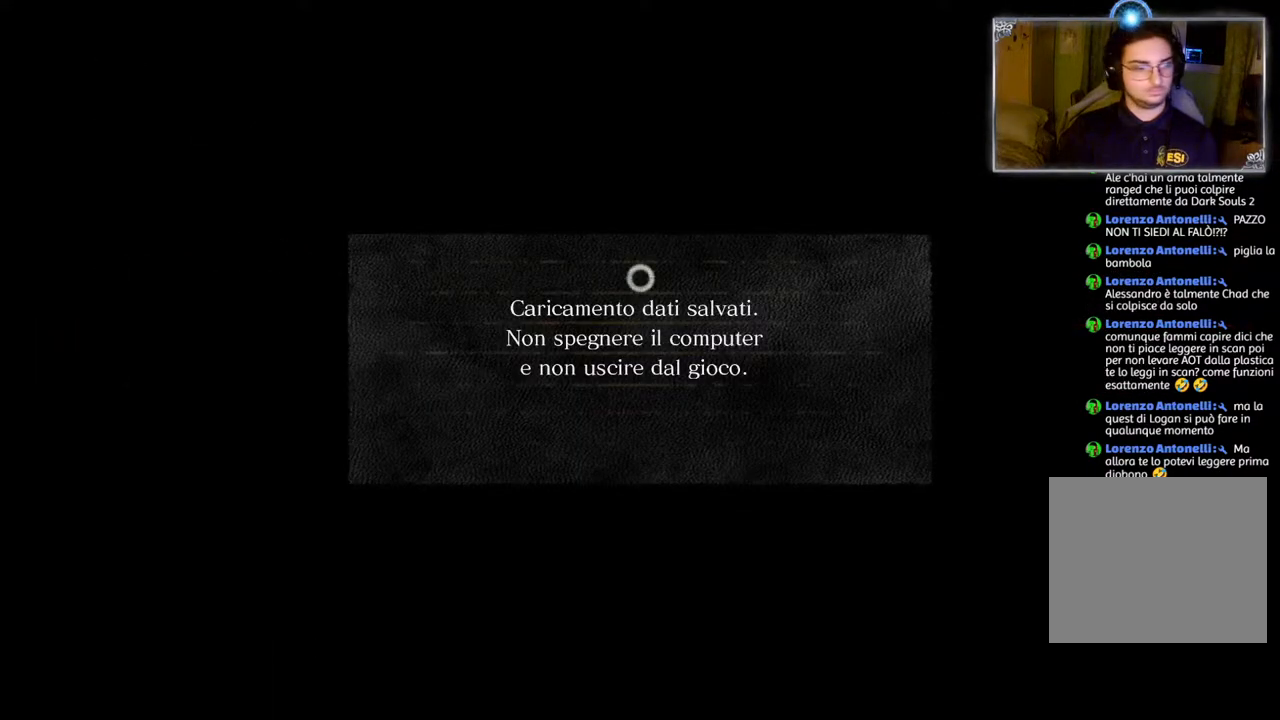
{"buttons": [], "left_stick": "center", "right_stick": "center", "events": []}
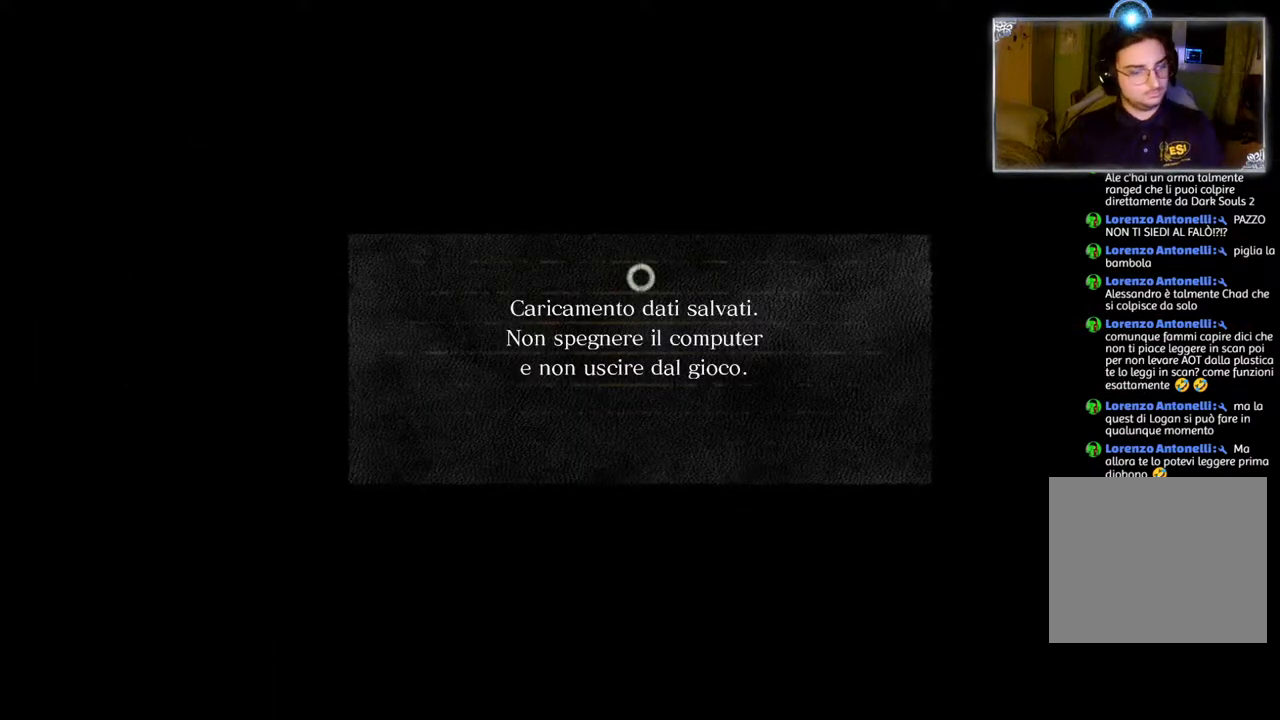
{"buttons": [], "left_stick": "center", "right_stick": "center", "events": []}
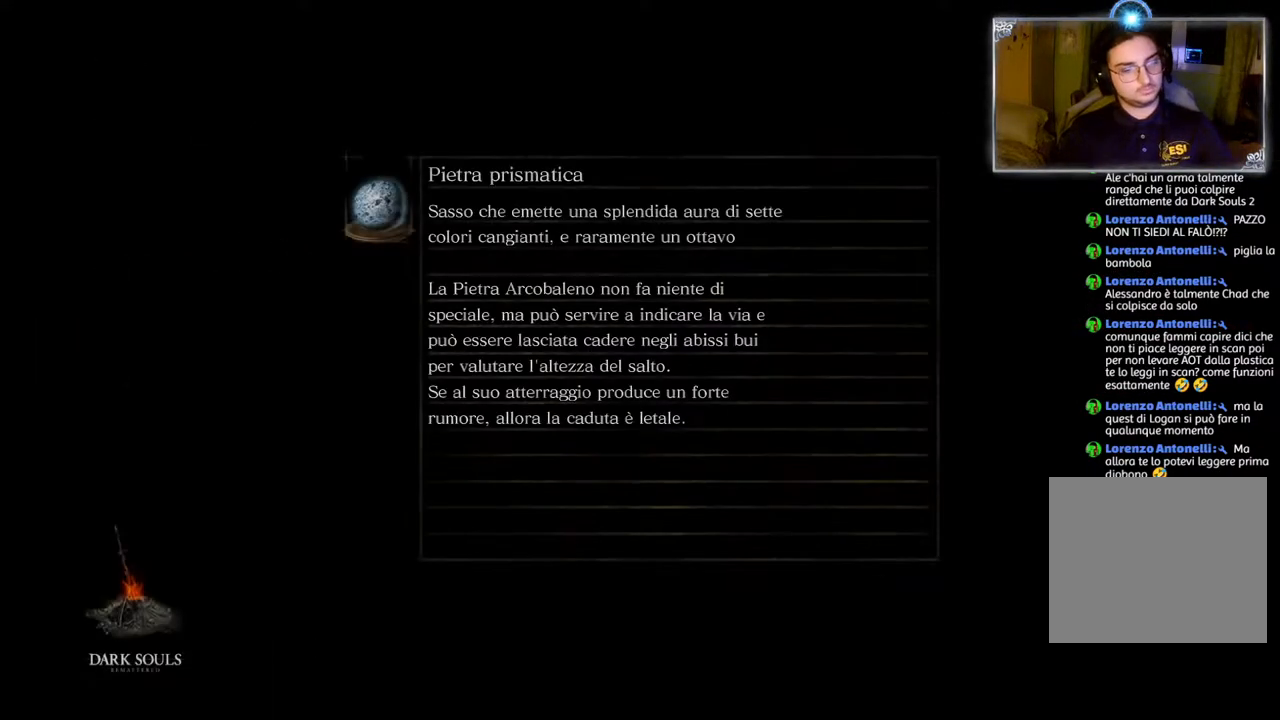
{"buttons": [], "left_stick": "center", "right_stick": "center", "events": []}
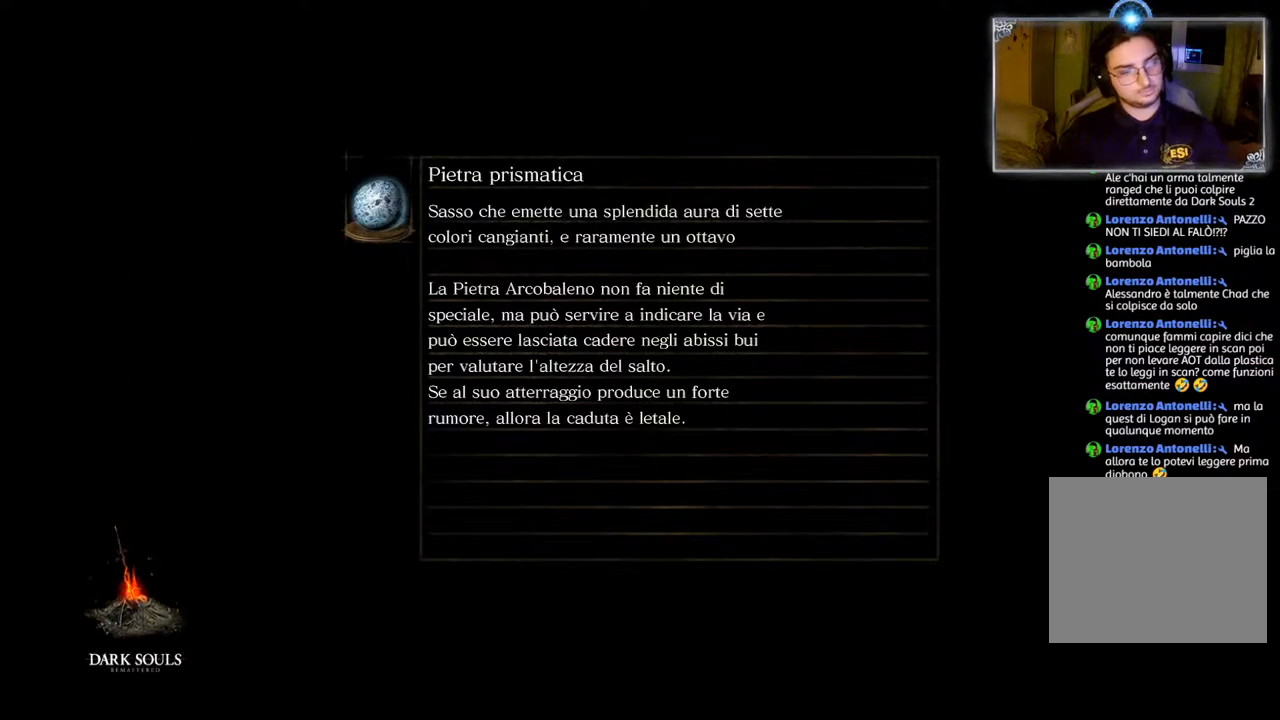
{"buttons": [], "left_stick": "center", "right_stick": "center", "events": []}
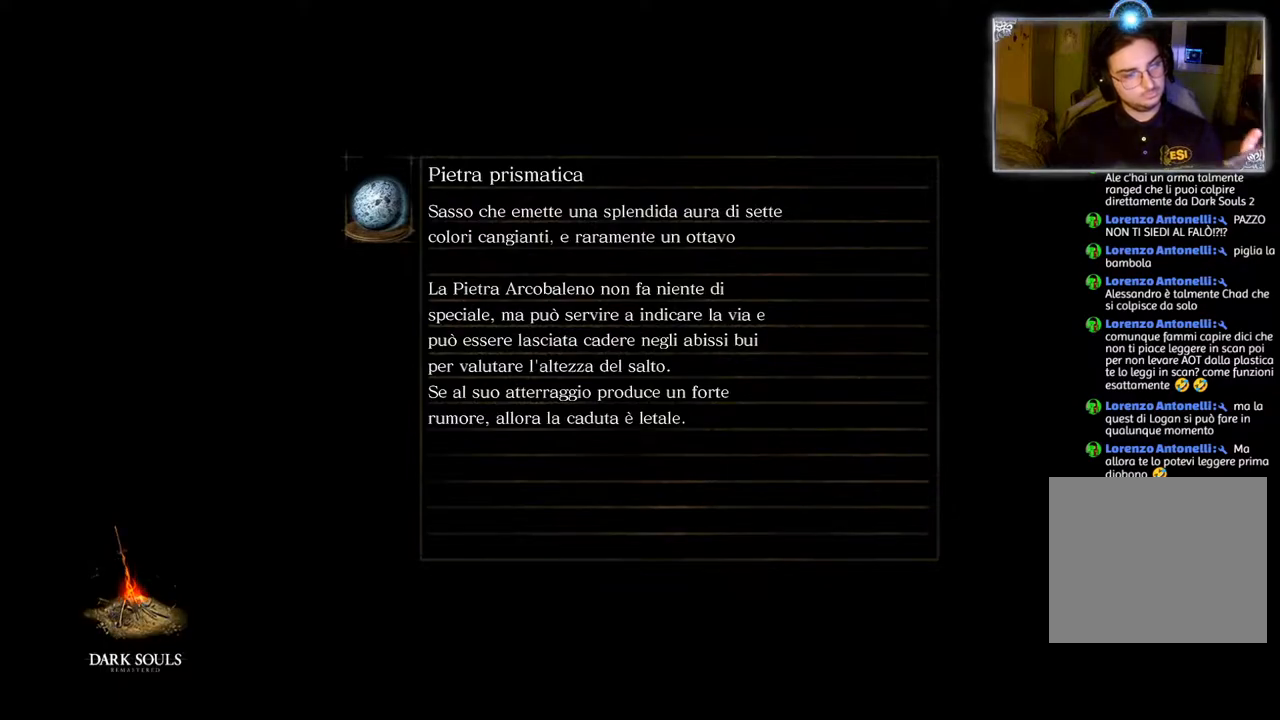
{"buttons": [], "left_stick": "center", "right_stick": "center", "events": []}
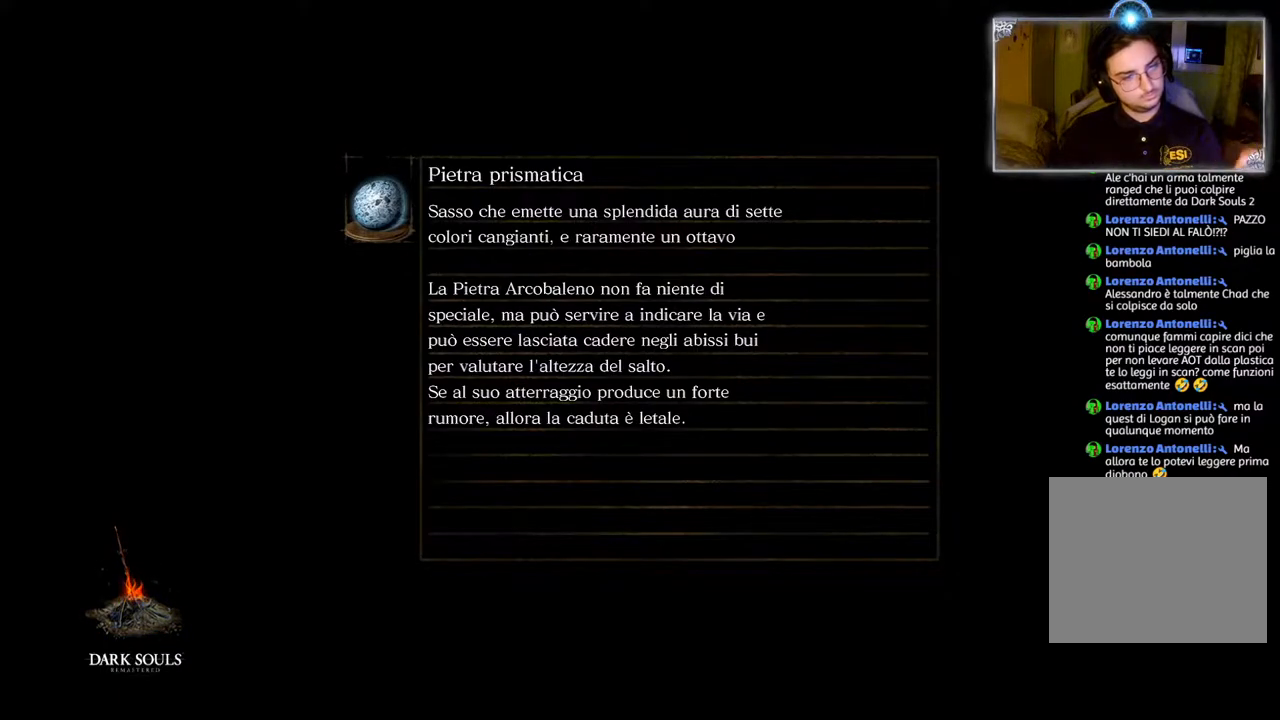
{"buttons": [], "left_stick": "center", "right_stick": "center", "events": []}
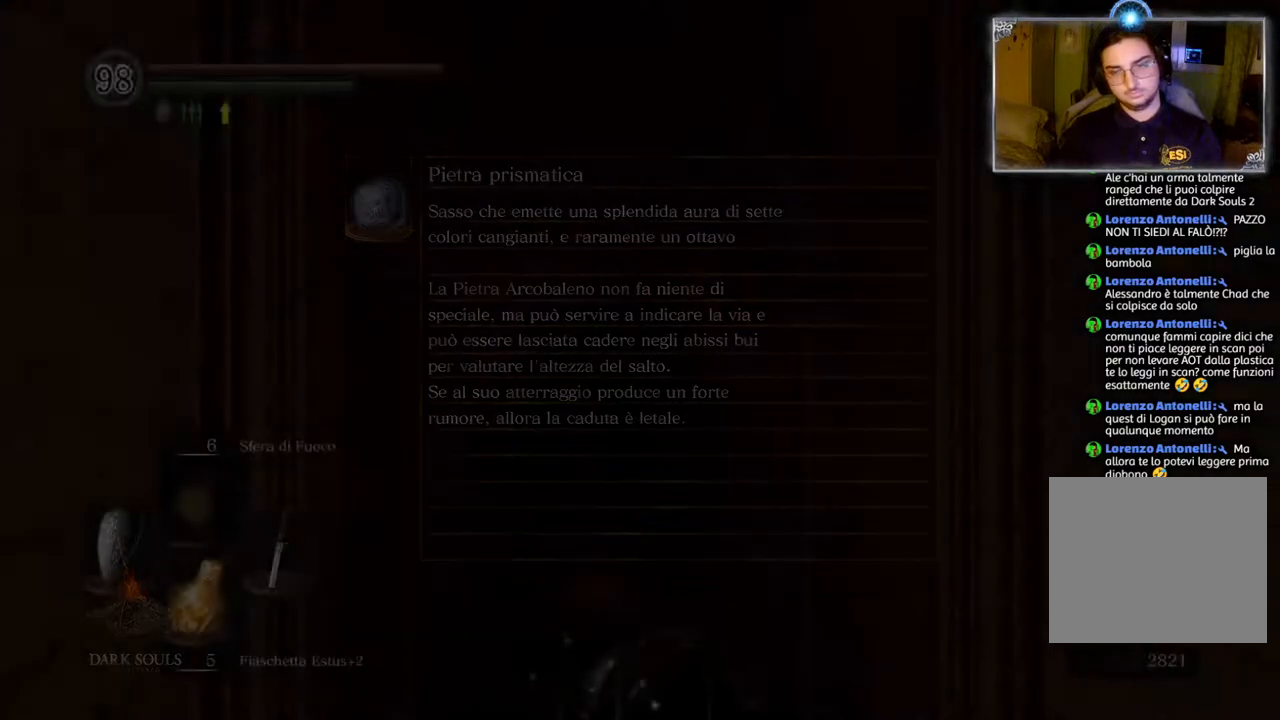
{"buttons": [], "left_stick": "center", "right_stick": "center", "events": []}
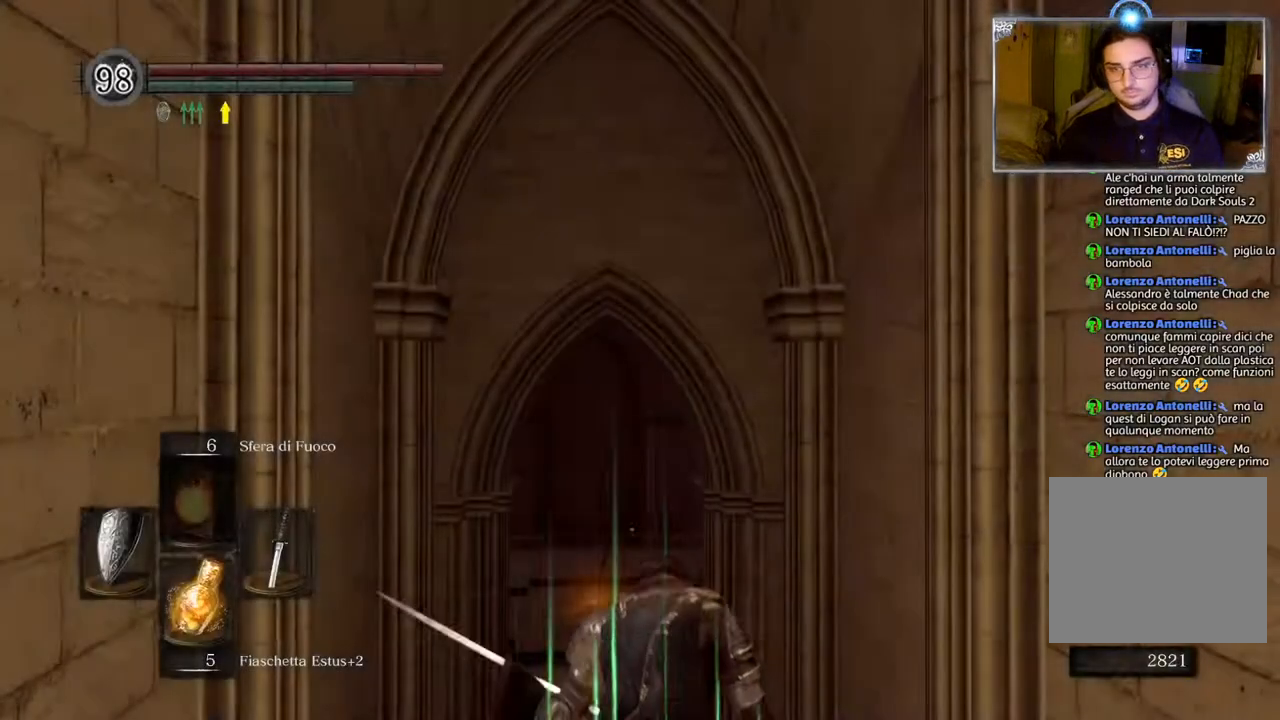
{"buttons": [], "left_stick": "center", "right_stick": "center", "events": [[200, "right_stick", "down"], [400, "right_stick", "center"]]}
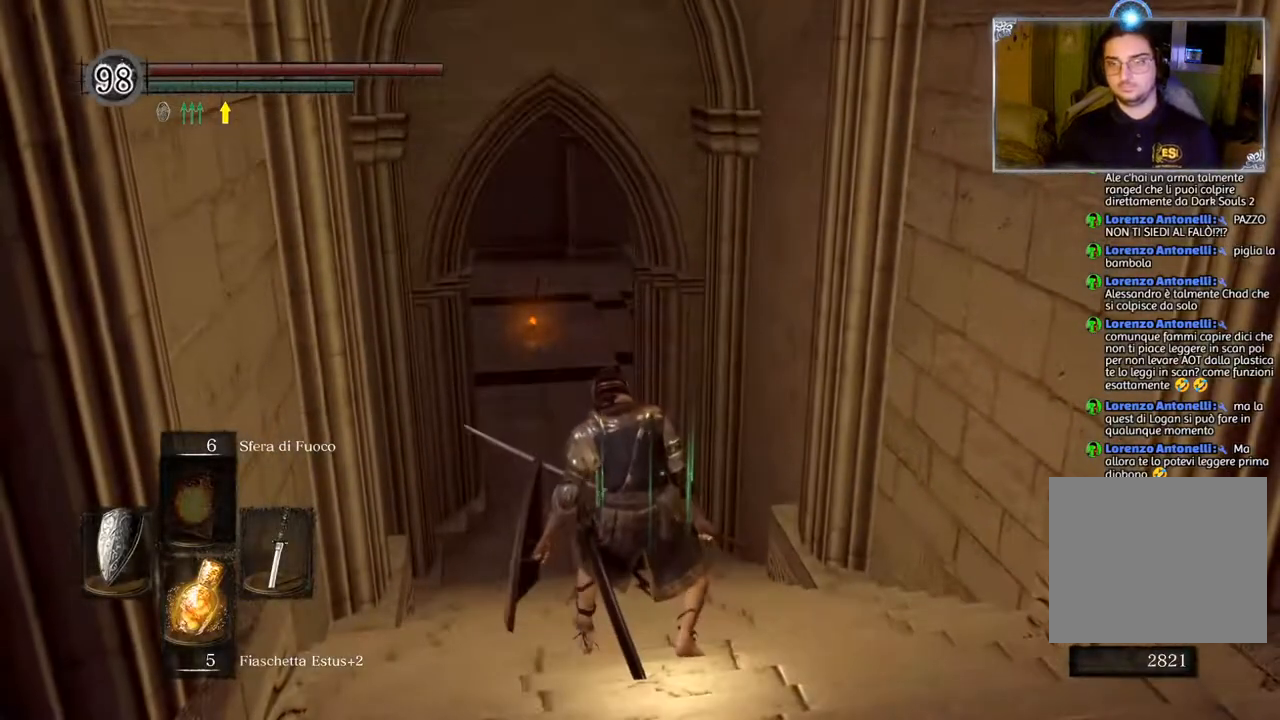
{"buttons": [], "left_stick": "center", "right_stick": "center", "events": [[317, "right_stick", "right"], [500, "right_stick", "center"]]}
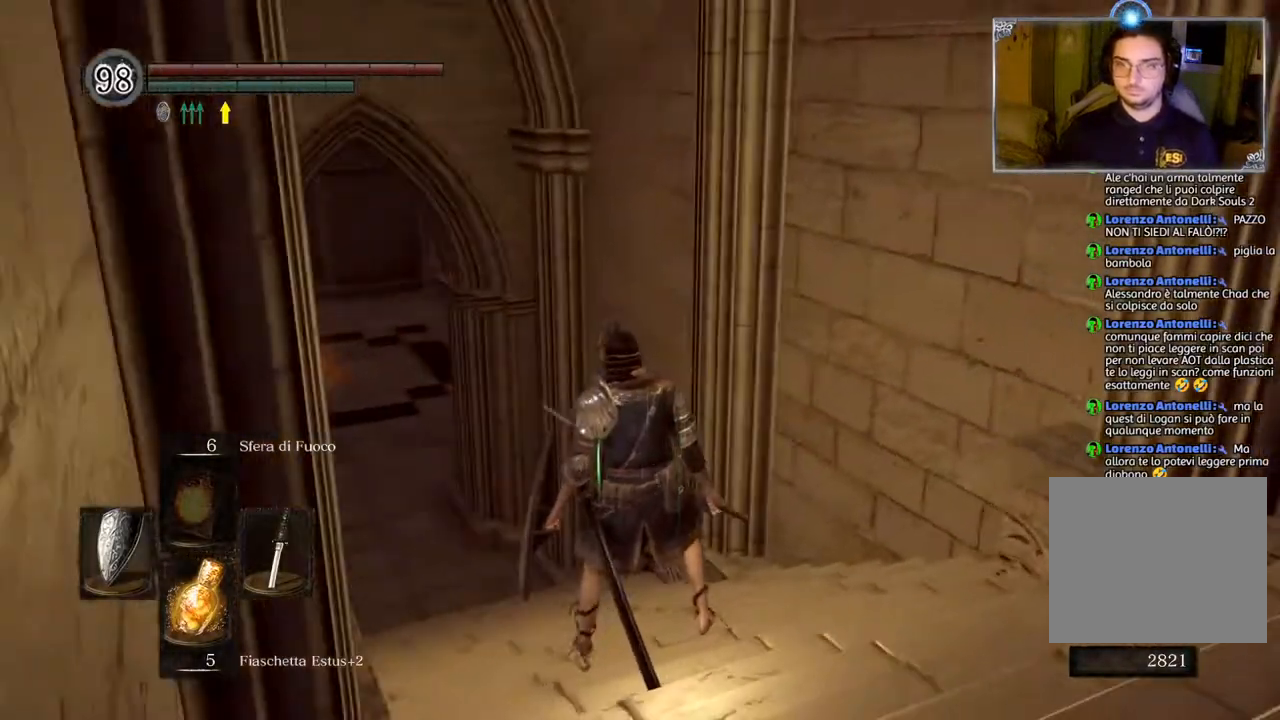
{"buttons": [], "left_stick": "up-left", "right_stick": "down-left", "events": [[50, "right_stick", "right"], [250, "right_stick", "center"], [317, "left_stick", "up-left"], [383, "right_stick", "down-left"]]}
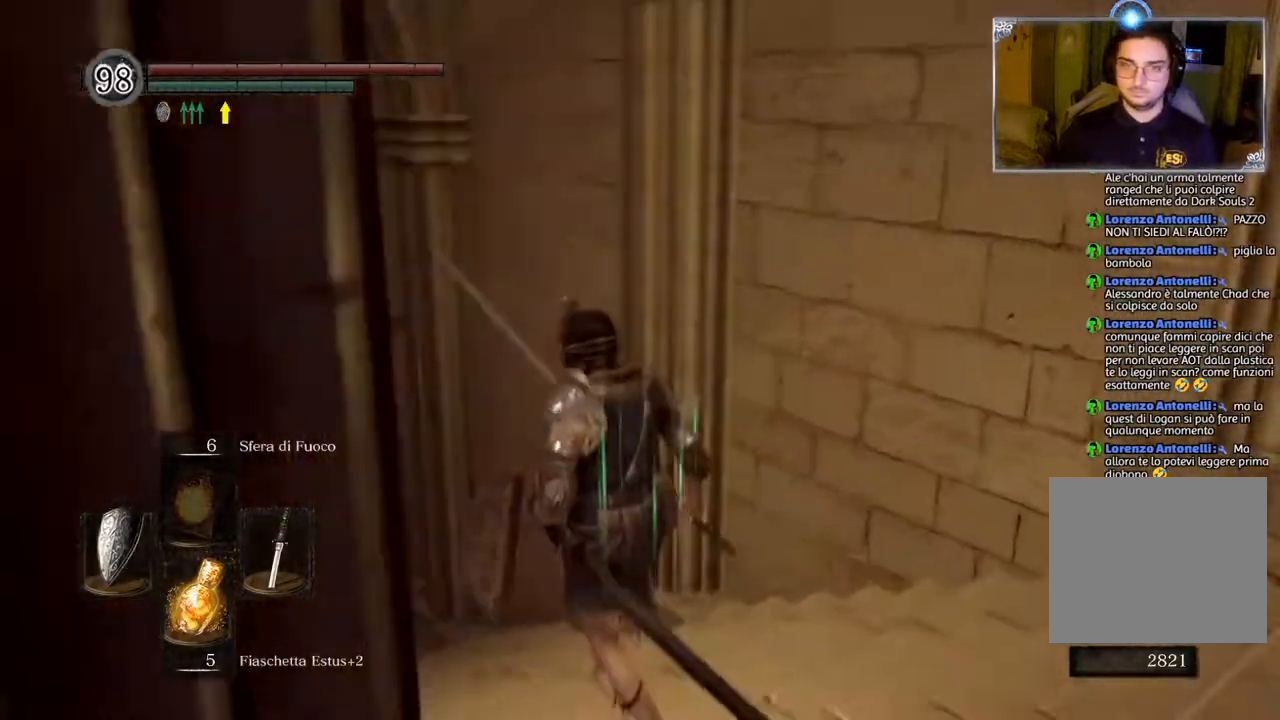
{"buttons": [], "left_stick": "up-left", "right_stick": "center", "events": [[100, "right_stick", "center"]]}
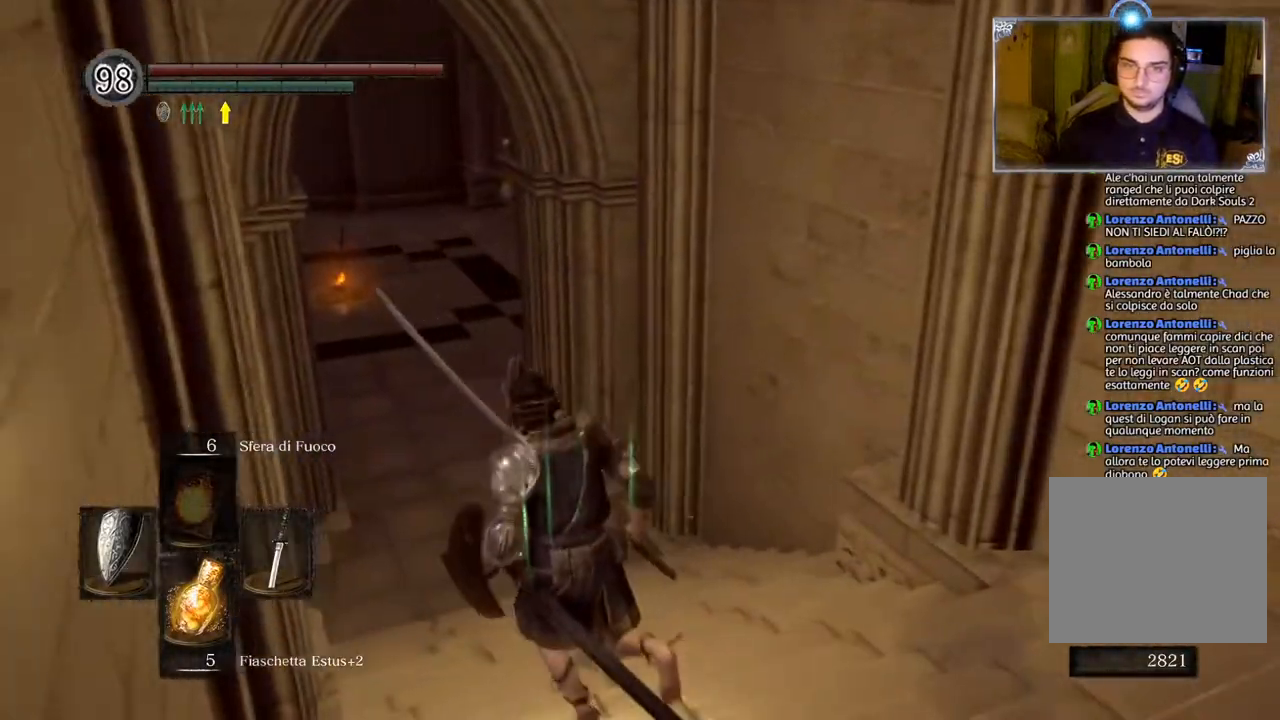
{"buttons": [], "left_stick": "up-left", "right_stick": "center", "events": [[133, "right_stick", "right"], [400, "right_stick", "center"]]}
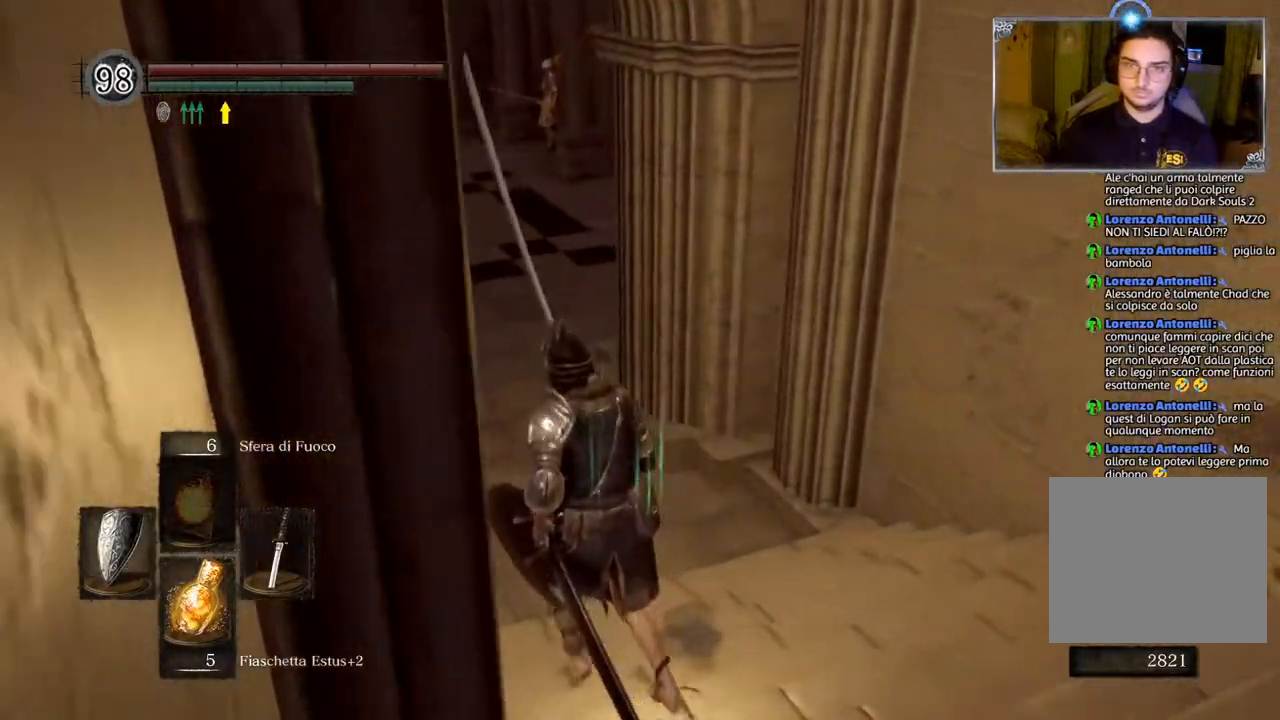
{"buttons": [], "left_stick": "center", "right_stick": "center", "events": [[283, "left_stick", "center"]]}
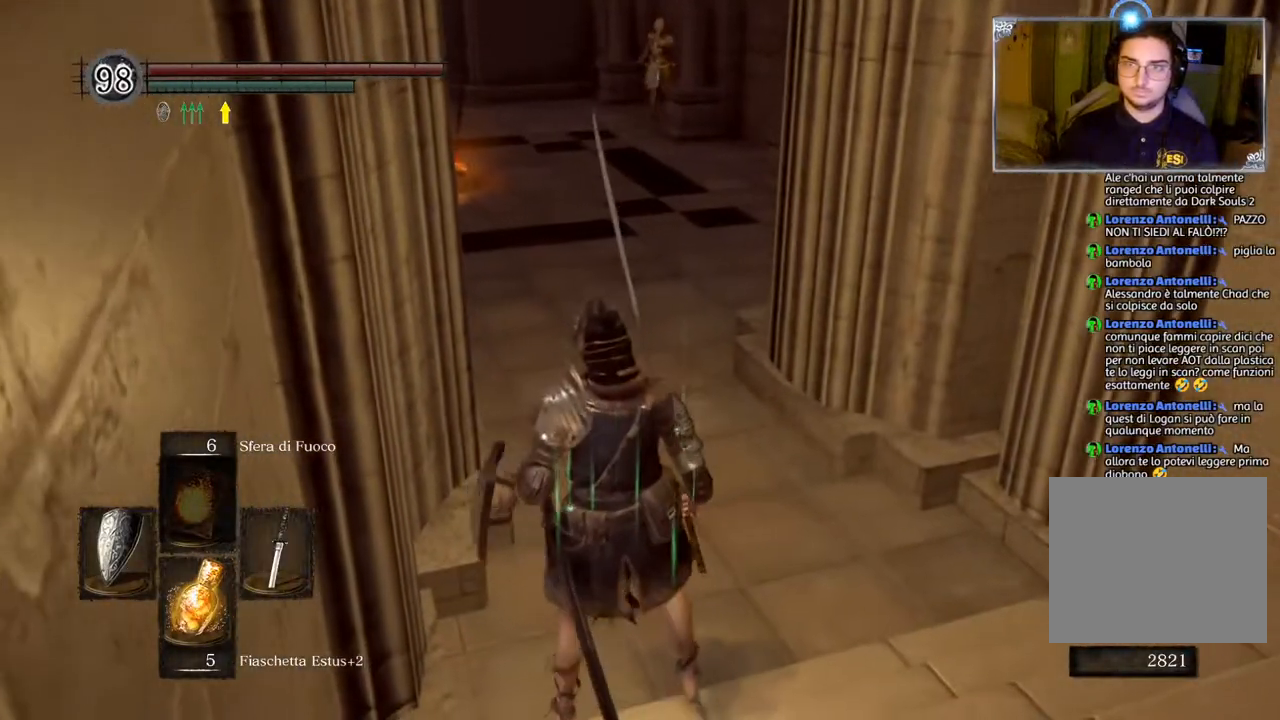
{"buttons": [], "left_stick": "up", "right_stick": "center", "events": [[17, "right_stick", "up"], [167, "right_stick", "center"], [233, "left_stick", "right"], [400, "left_stick", "up"]]}
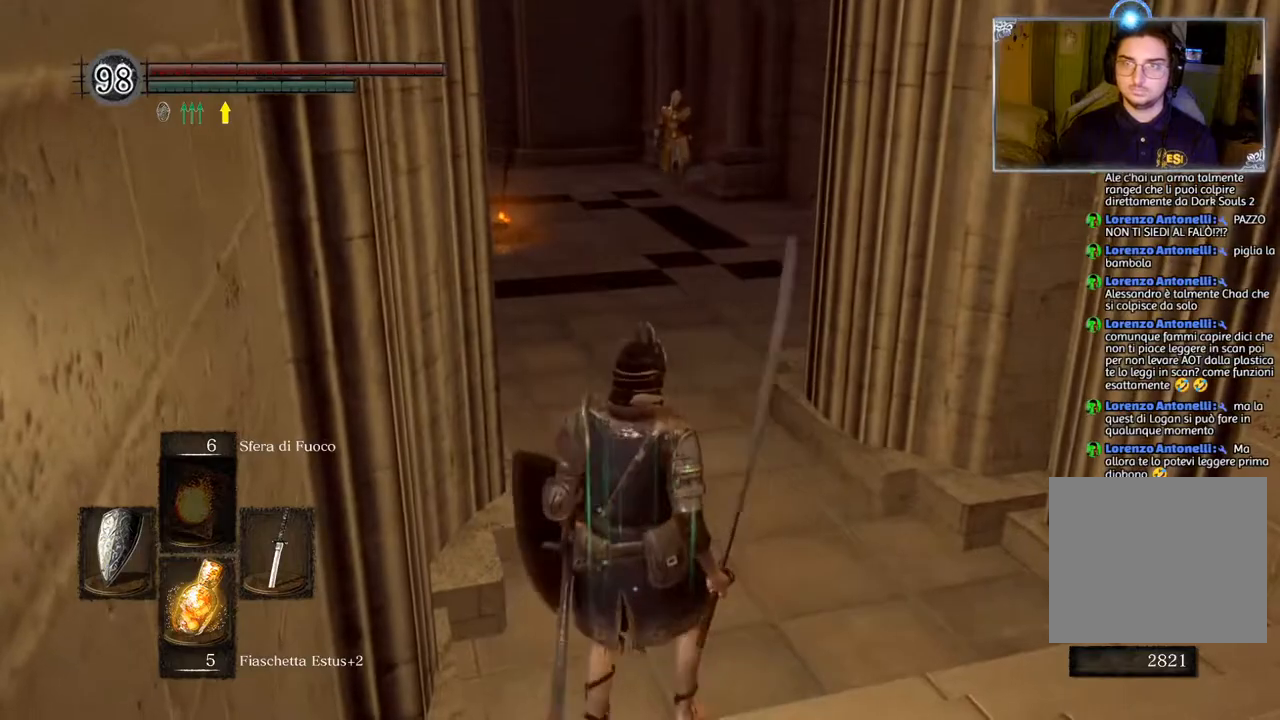
{"buttons": [], "left_stick": "up", "right_stick": "center", "events": []}
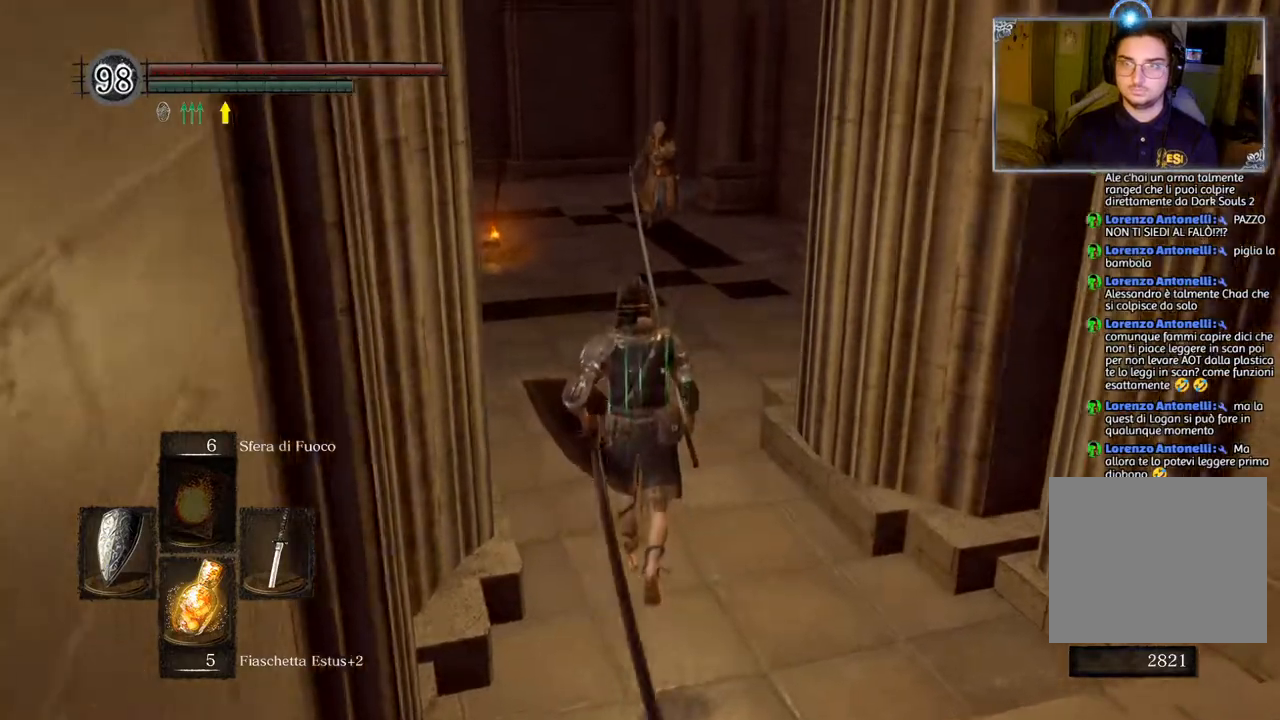
{"buttons": [], "left_stick": "down", "right_stick": "center", "events": [[167, "left_stick", "center"], [417, "left_stick", "down"]]}
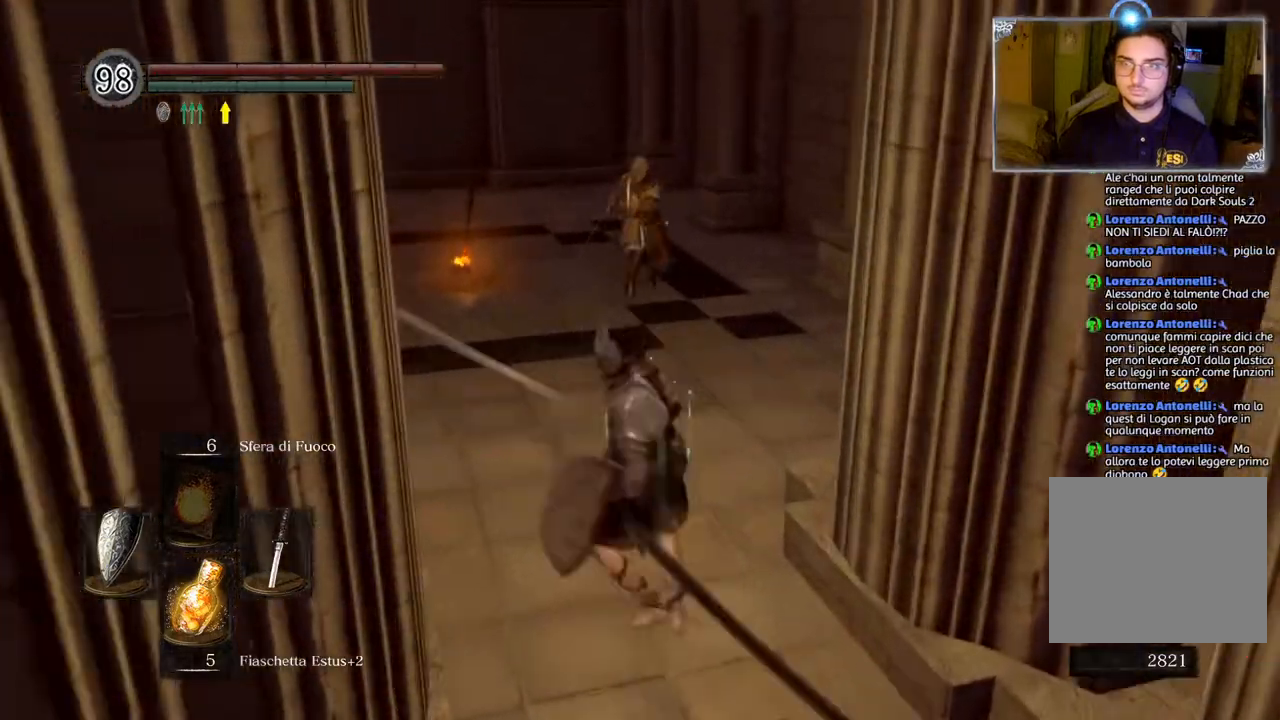
{"buttons": [], "left_stick": "down", "right_stick": "left", "events": [[433, "right_stick", "left"]]}
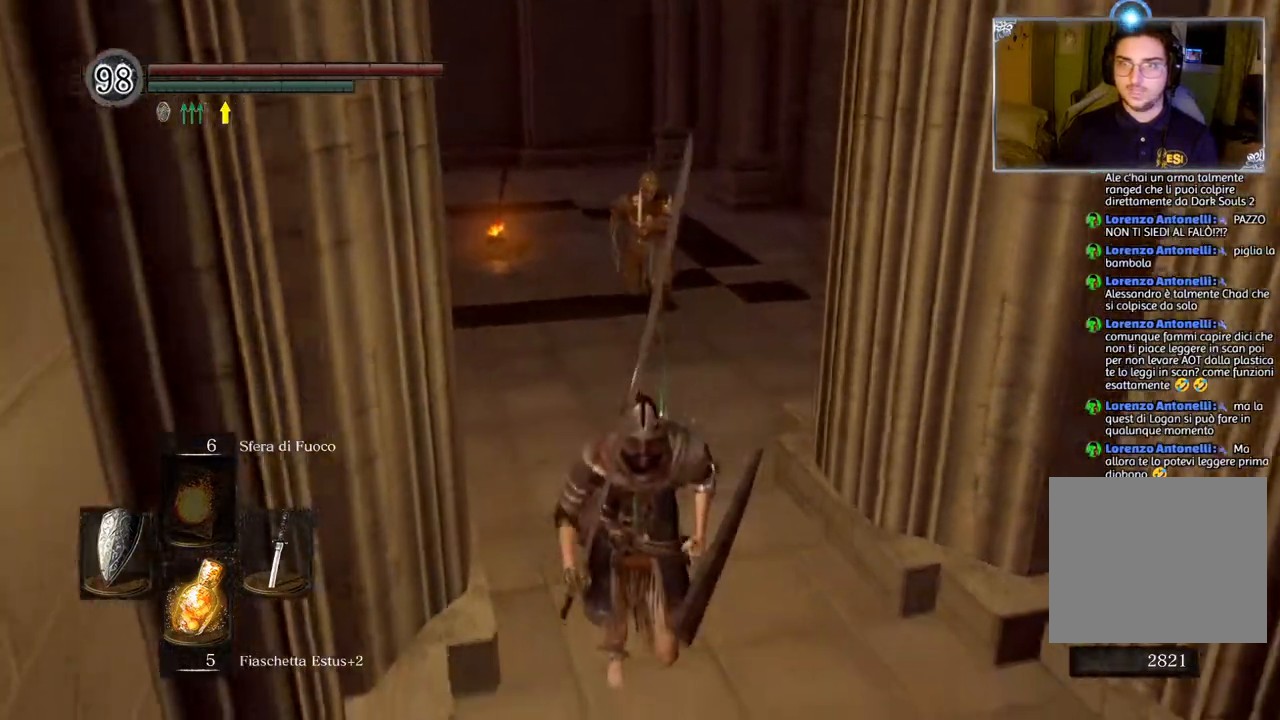
{"buttons": [], "left_stick": "down", "right_stick": "center", "events": [[100, "right_stick", "center"]]}
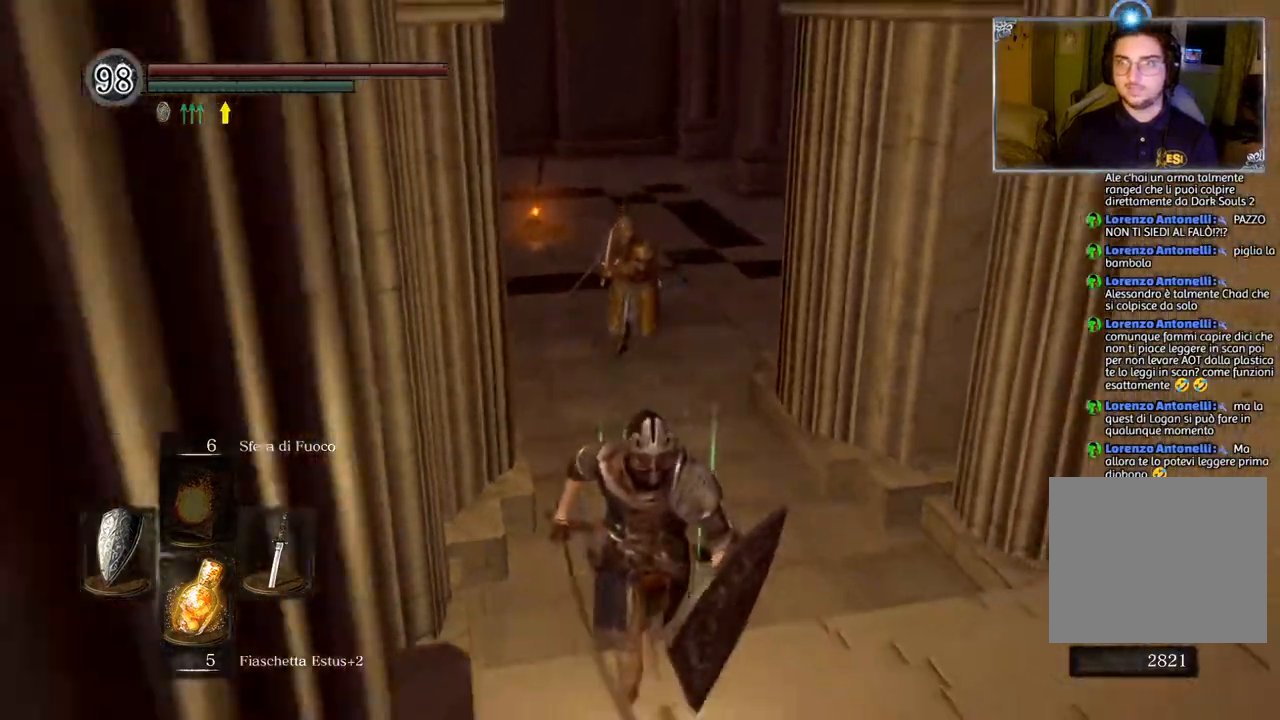
{"buttons": [], "left_stick": "down", "right_stick": "left", "events": [[333, "right_stick", "left"]]}
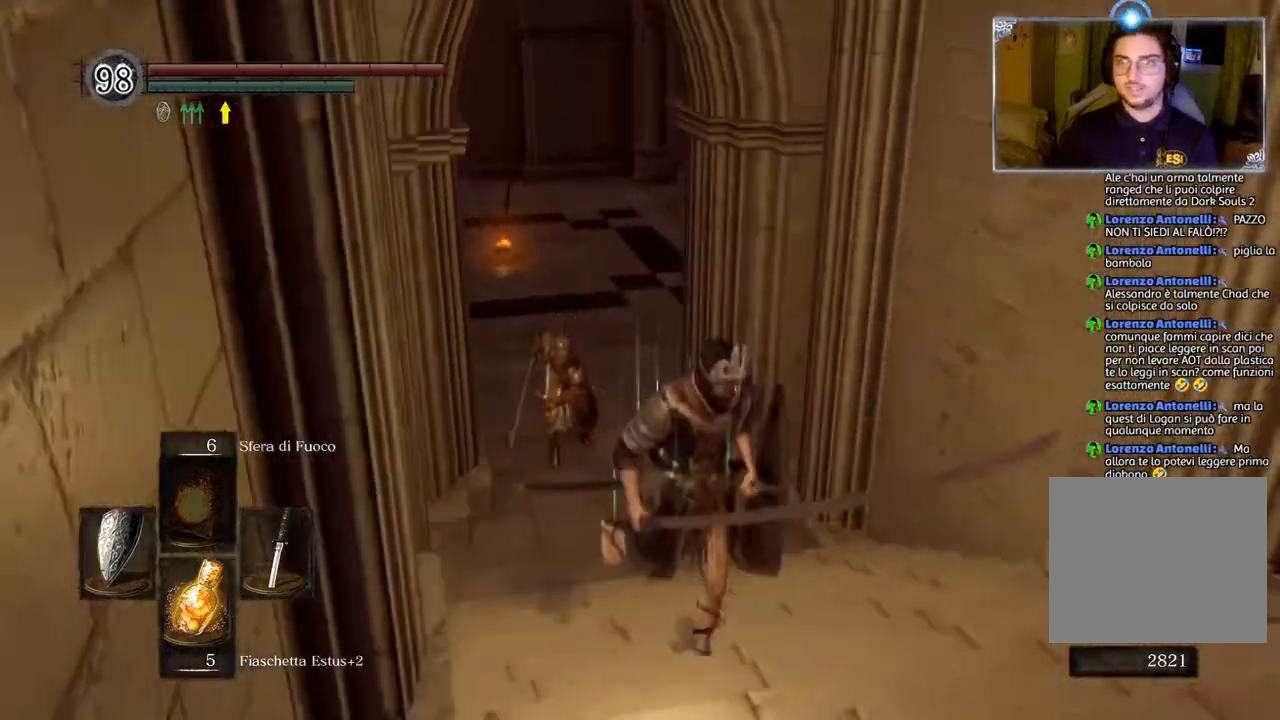
{"buttons": [], "left_stick": "down", "right_stick": "center", "events": [[33, "right_stick", "center"]]}
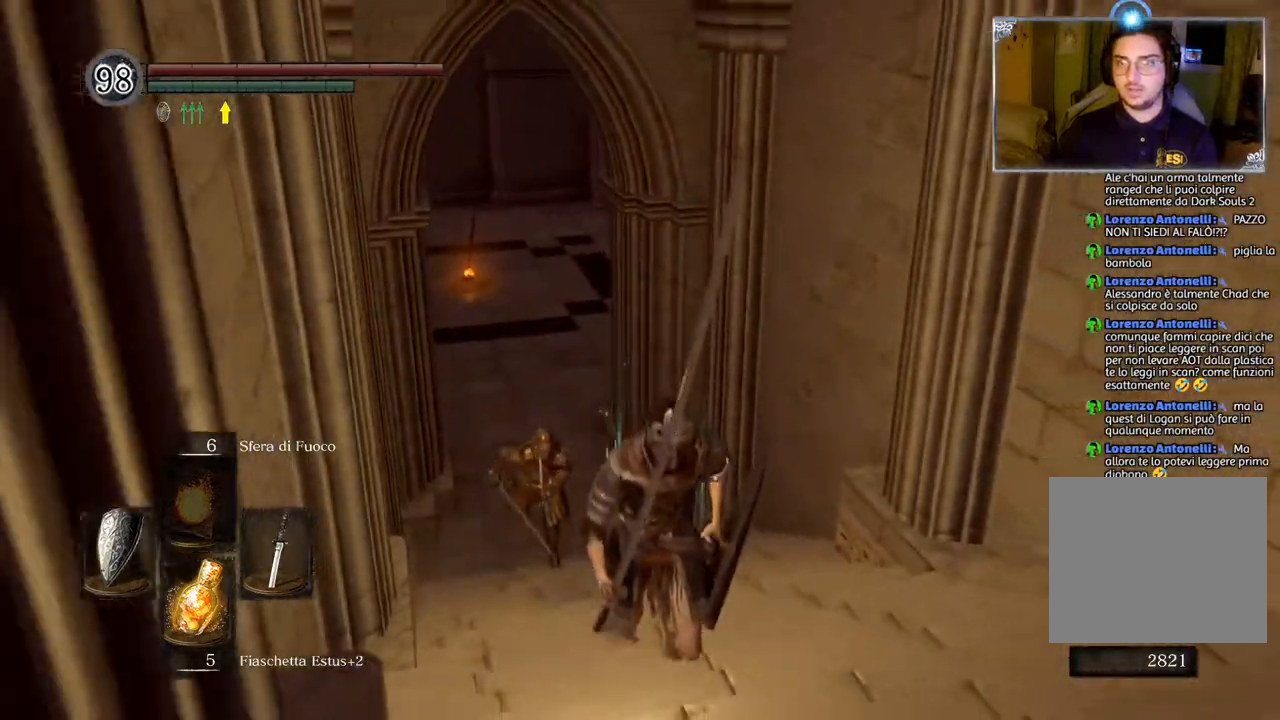
{"buttons": [], "left_stick": "down", "right_stick": "down-left", "events": [[300, "right_stick", "down-left"]]}
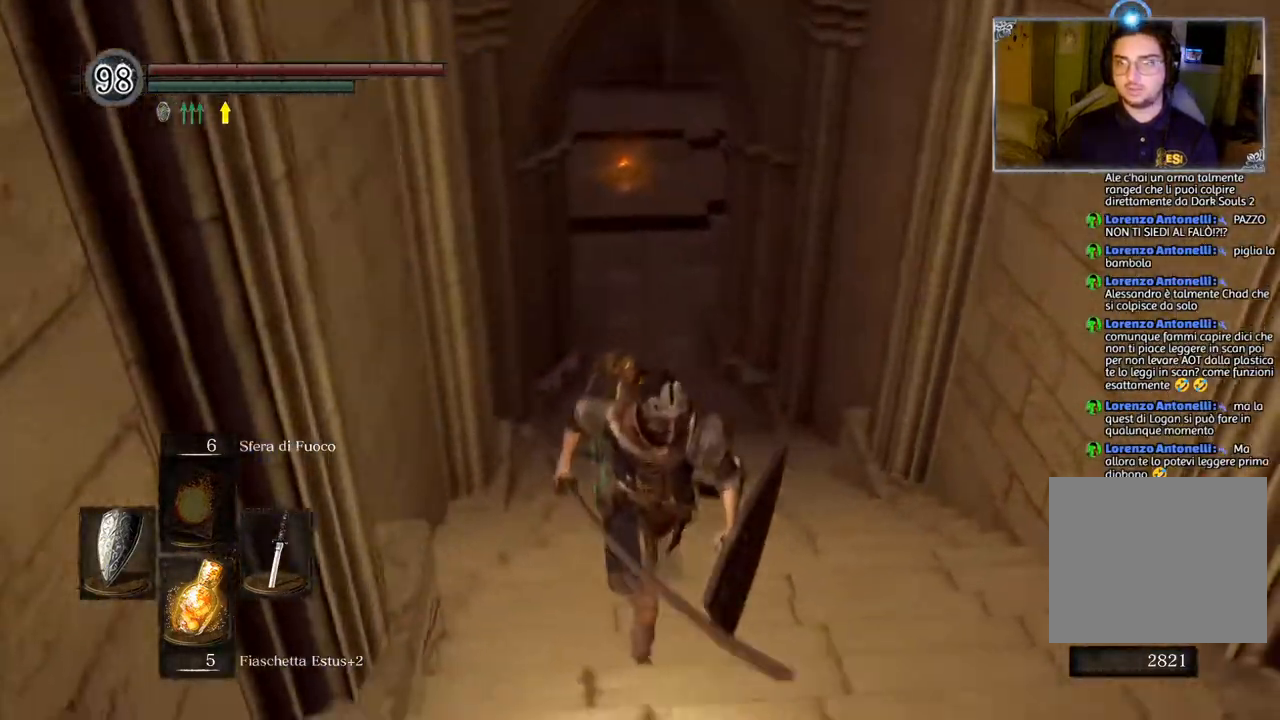
{"buttons": [], "left_stick": "down", "right_stick": "center", "events": [[83, "right_stick", "center"], [367, "CIRCLE", "down"], [467, "CIRCLE", "up"]]}
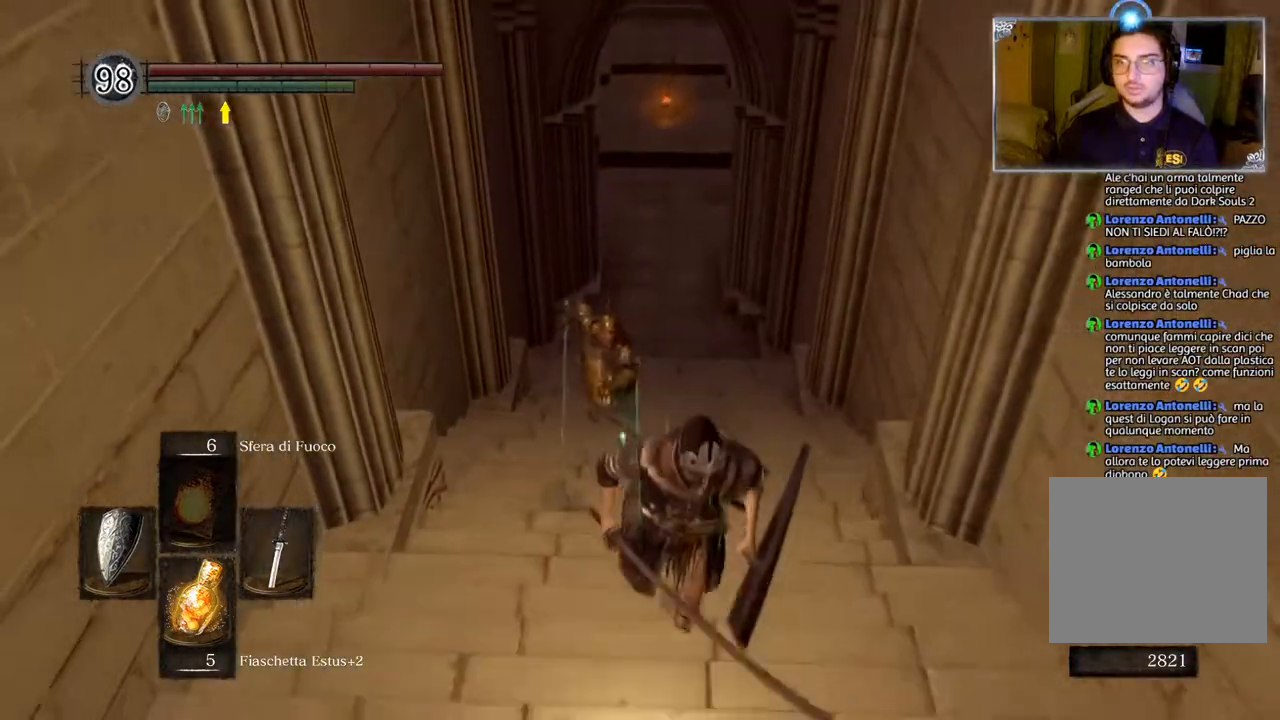
{"buttons": [], "left_stick": "down", "right_stick": "center", "events": []}
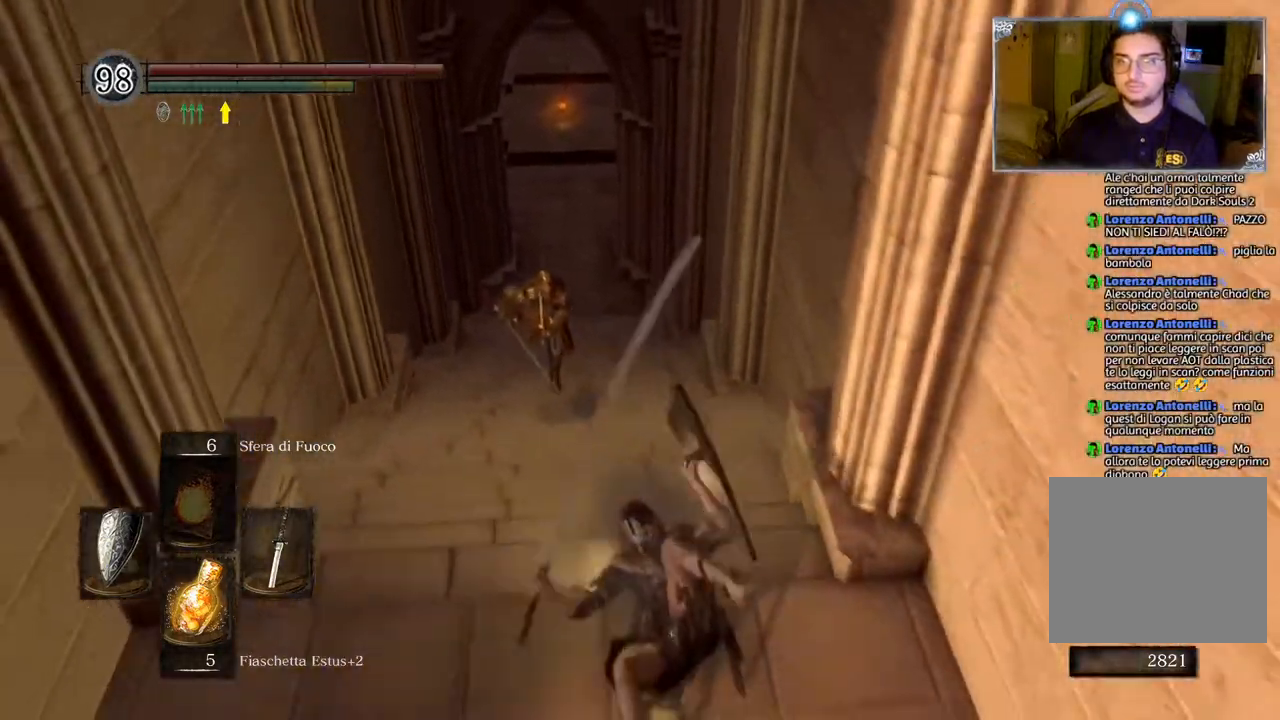
{"buttons": [], "left_stick": "down", "right_stick": "center", "events": []}
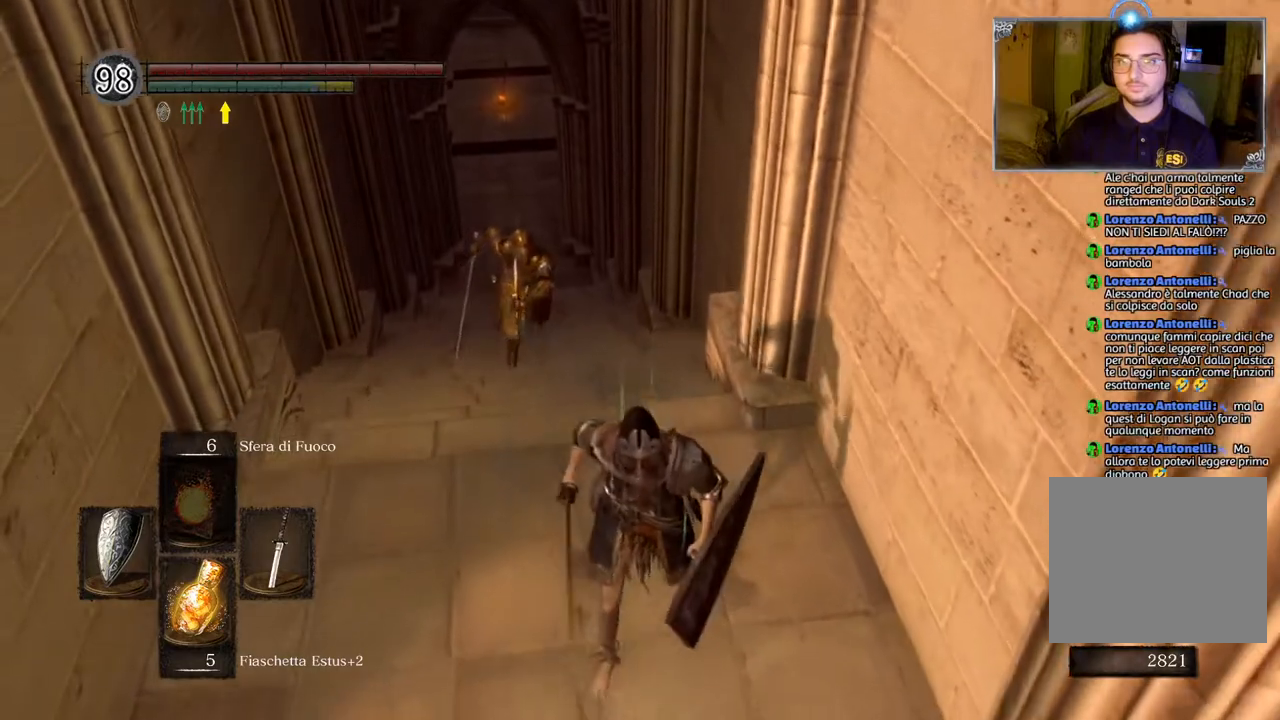
{"buttons": [], "left_stick": "down", "right_stick": "center", "events": [[100, "CIRCLE", "down"], [183, "CIRCLE", "up"]]}
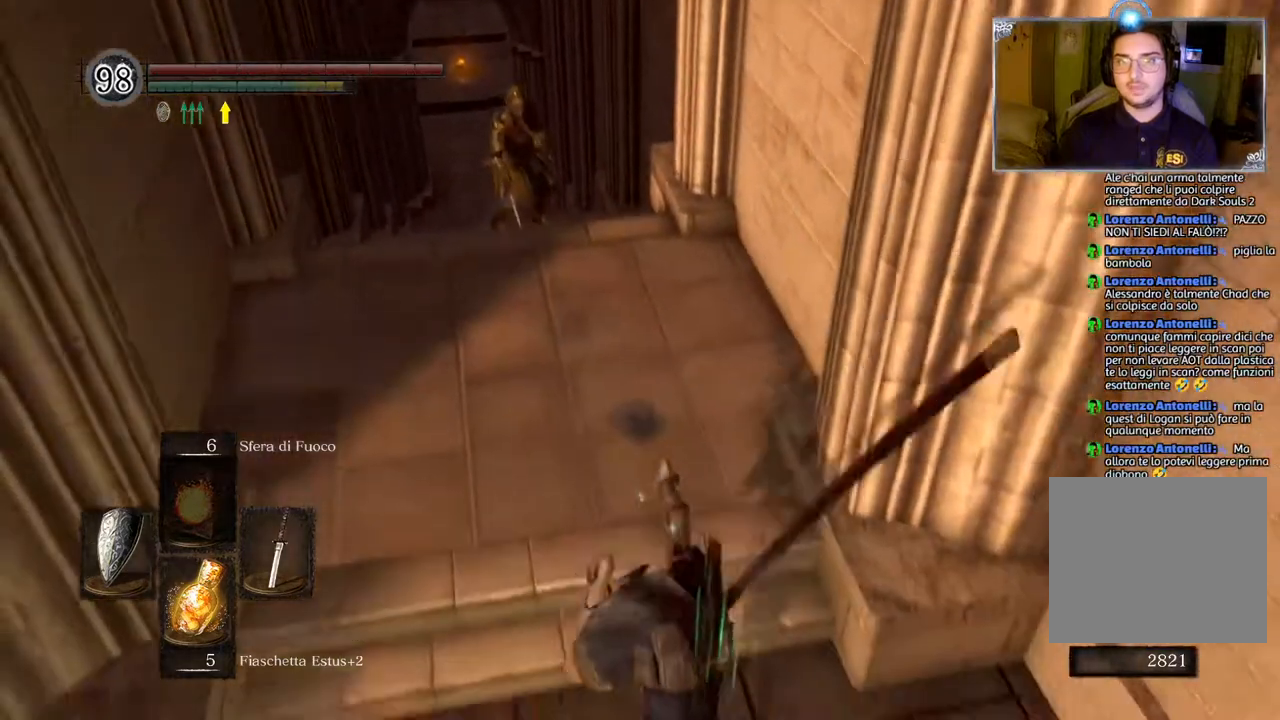
{"buttons": [], "left_stick": "center", "right_stick": "center", "events": [[33, "right_stick", "up"], [233, "right_stick", "center"], [317, "left_stick", "center"]]}
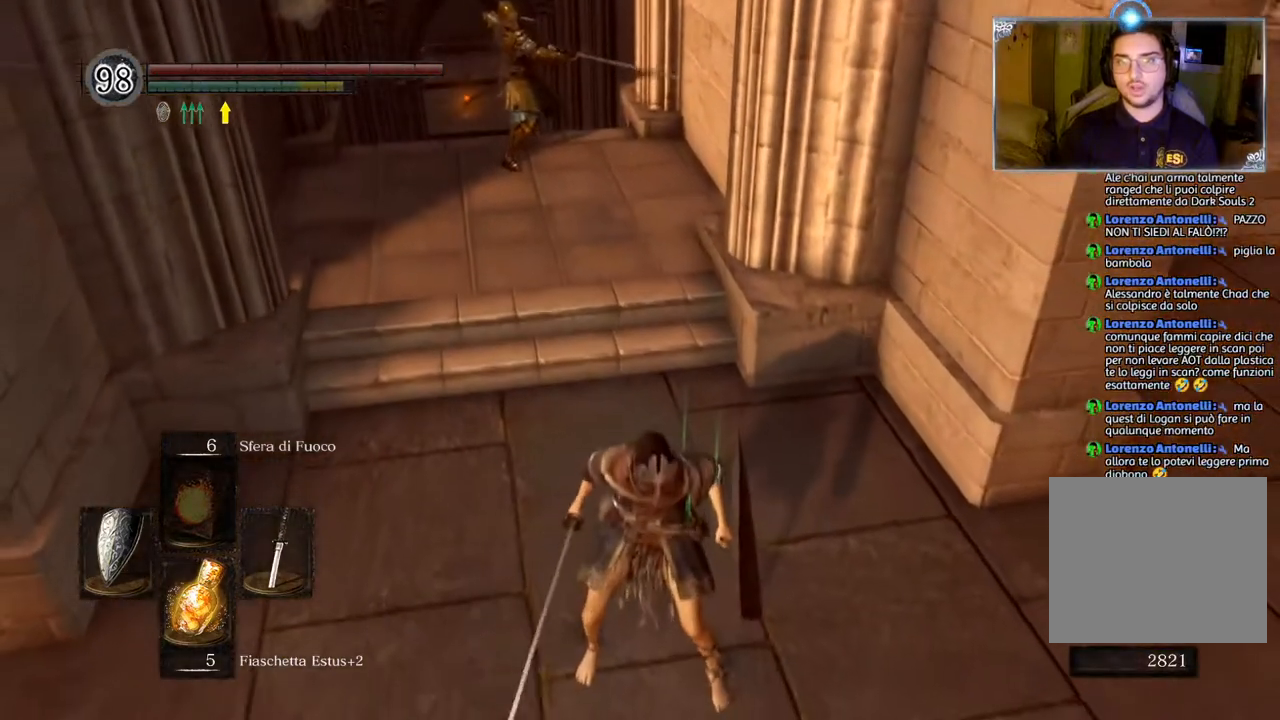
{"buttons": [], "left_stick": "down", "right_stick": "center", "events": [[67, "left_stick", "down"], [300, "R3", "down"], [433, "R3", "up"]]}
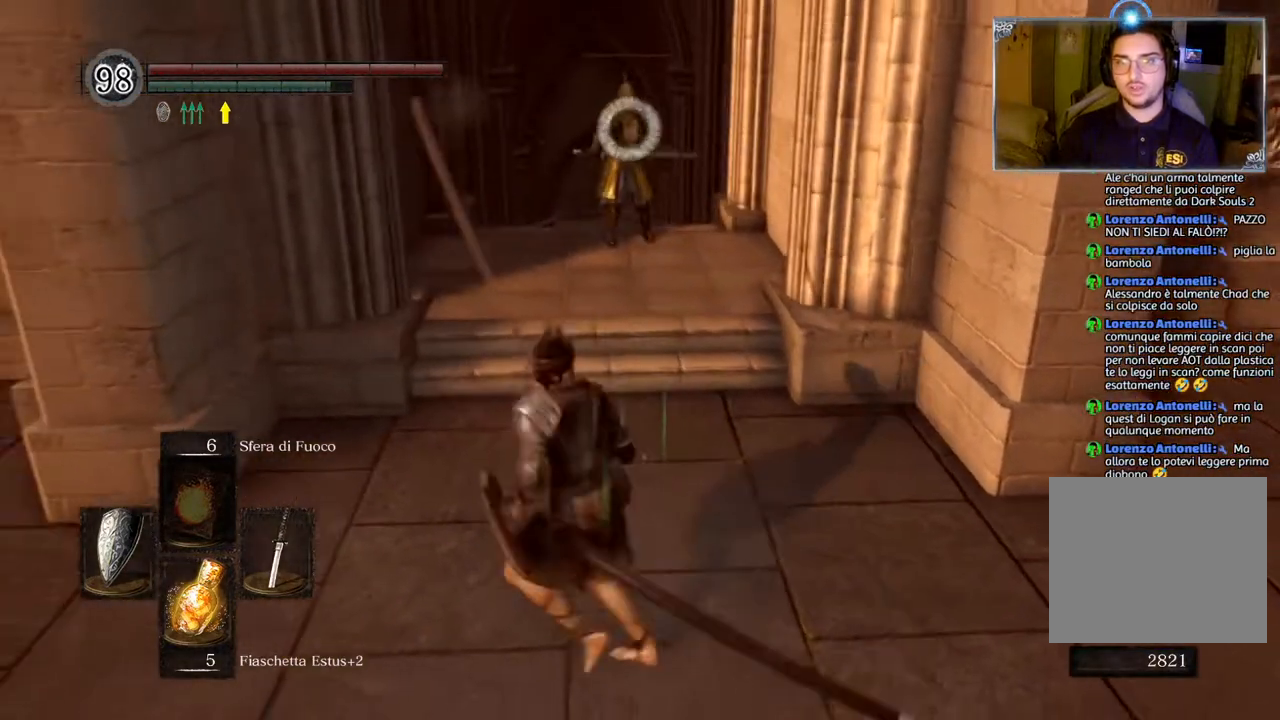
{"buttons": [], "left_stick": "down", "right_stick": "center", "events": []}
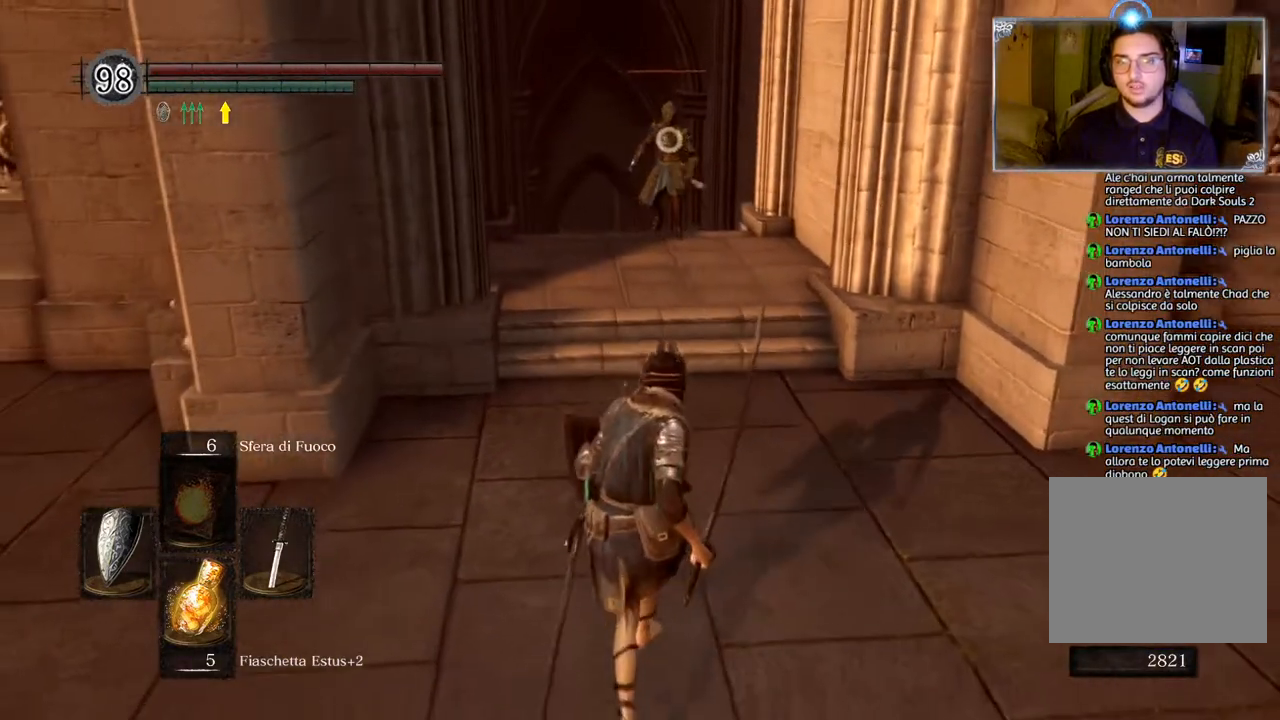
{"buttons": [], "left_stick": "down", "right_stick": "center", "events": []}